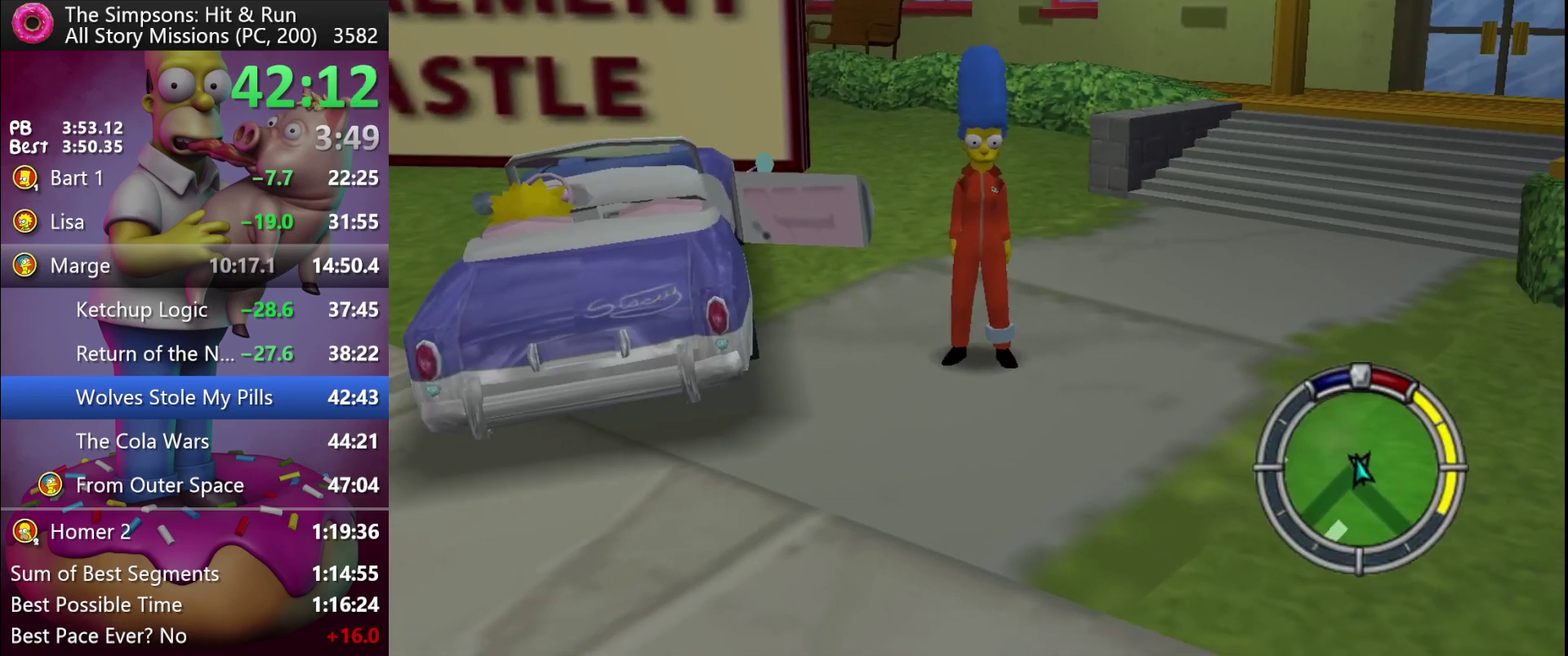
Gameplay with a controller (Xbox layout); each line is a JSON object with the inputs held at the frame after it. "events" lists button and stick changes between this image and that frame as [ms after this image, input, new state], when the widget could be followed in between. Not read: B DPAD_DOWN DPAD_LEFT DPAD_RIGHT L3 R3.
{"buttons": ["X"], "events": [[400, "X", "down"]]}
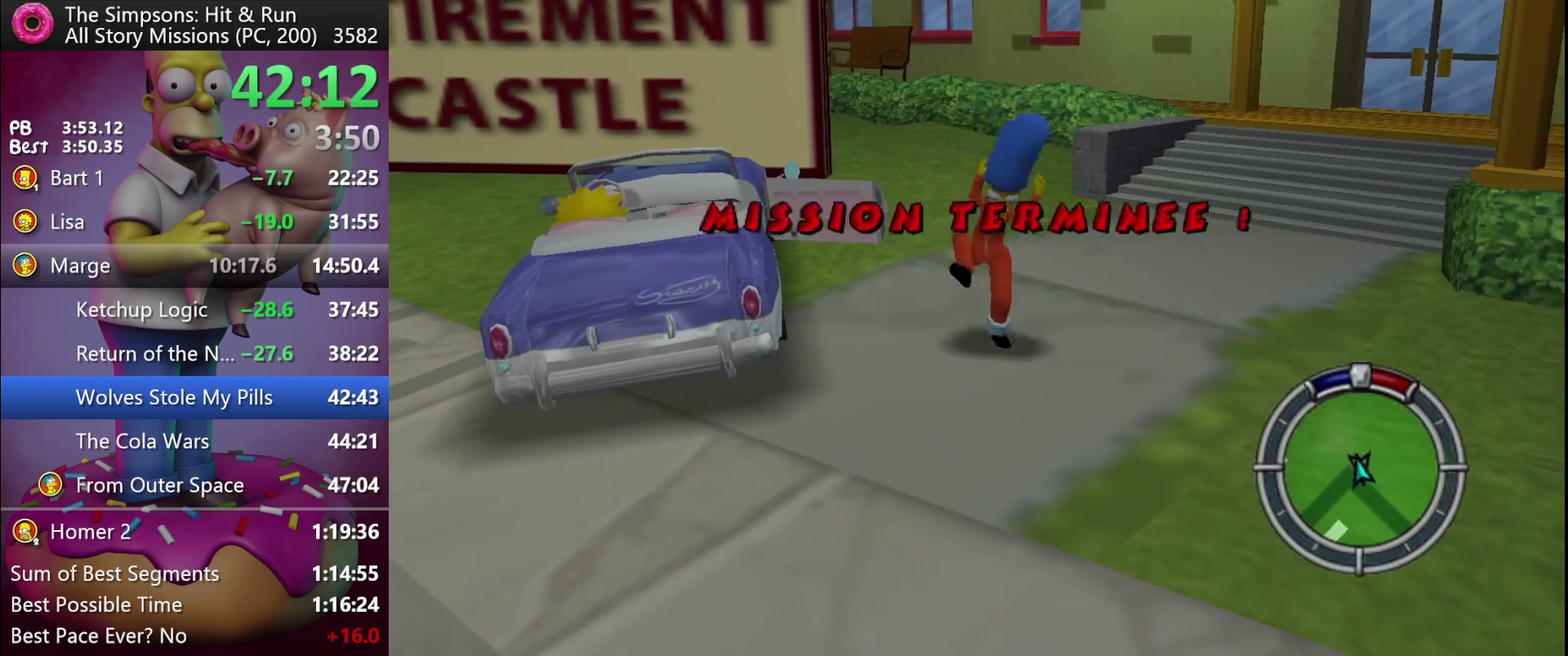
{"buttons": [], "events": [[33, "X", "up"]]}
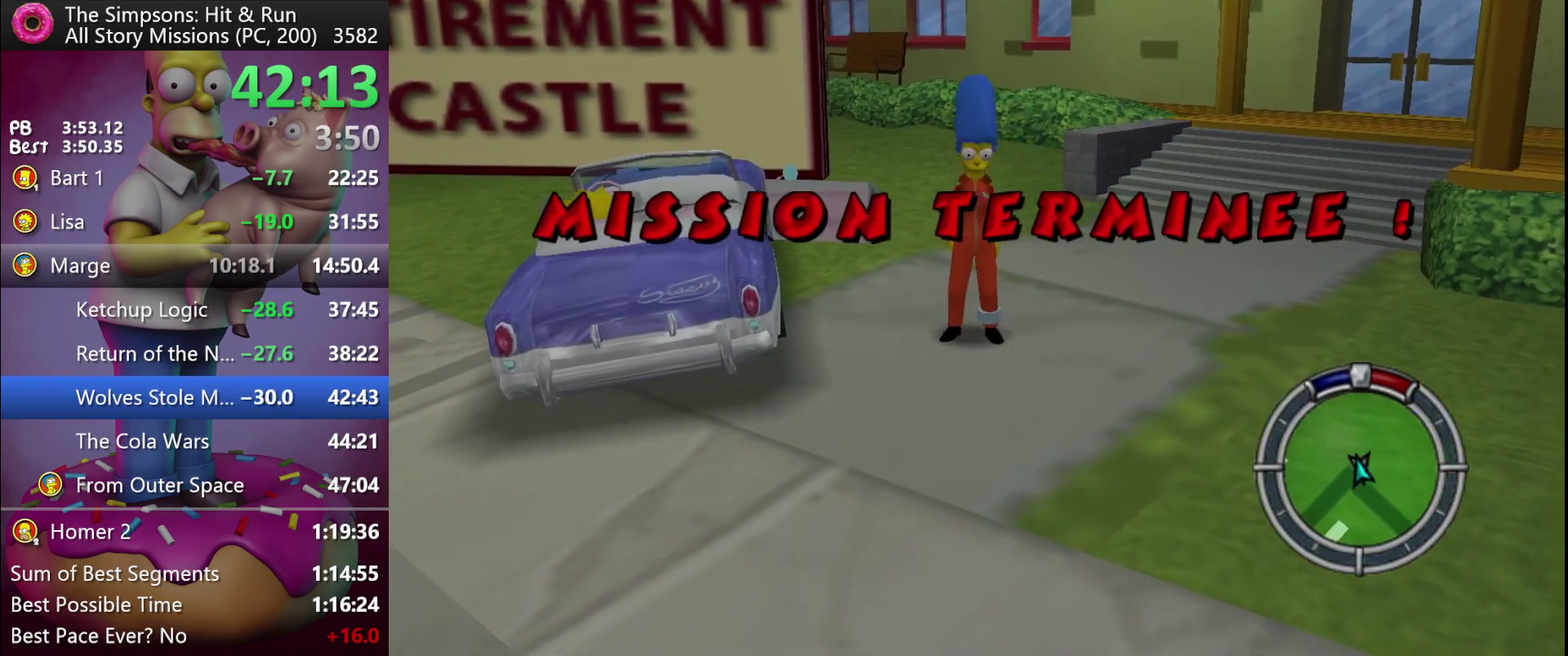
{"buttons": [], "events": []}
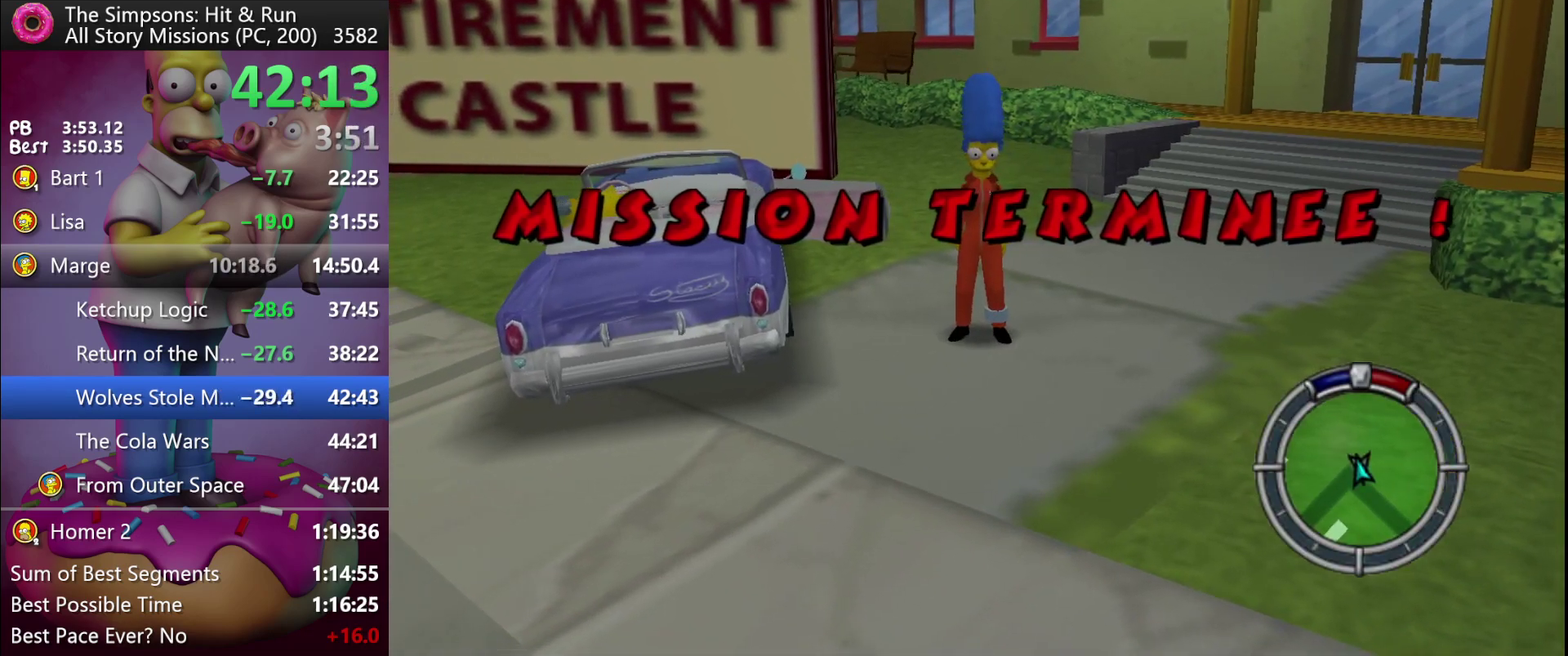
{"buttons": [], "events": []}
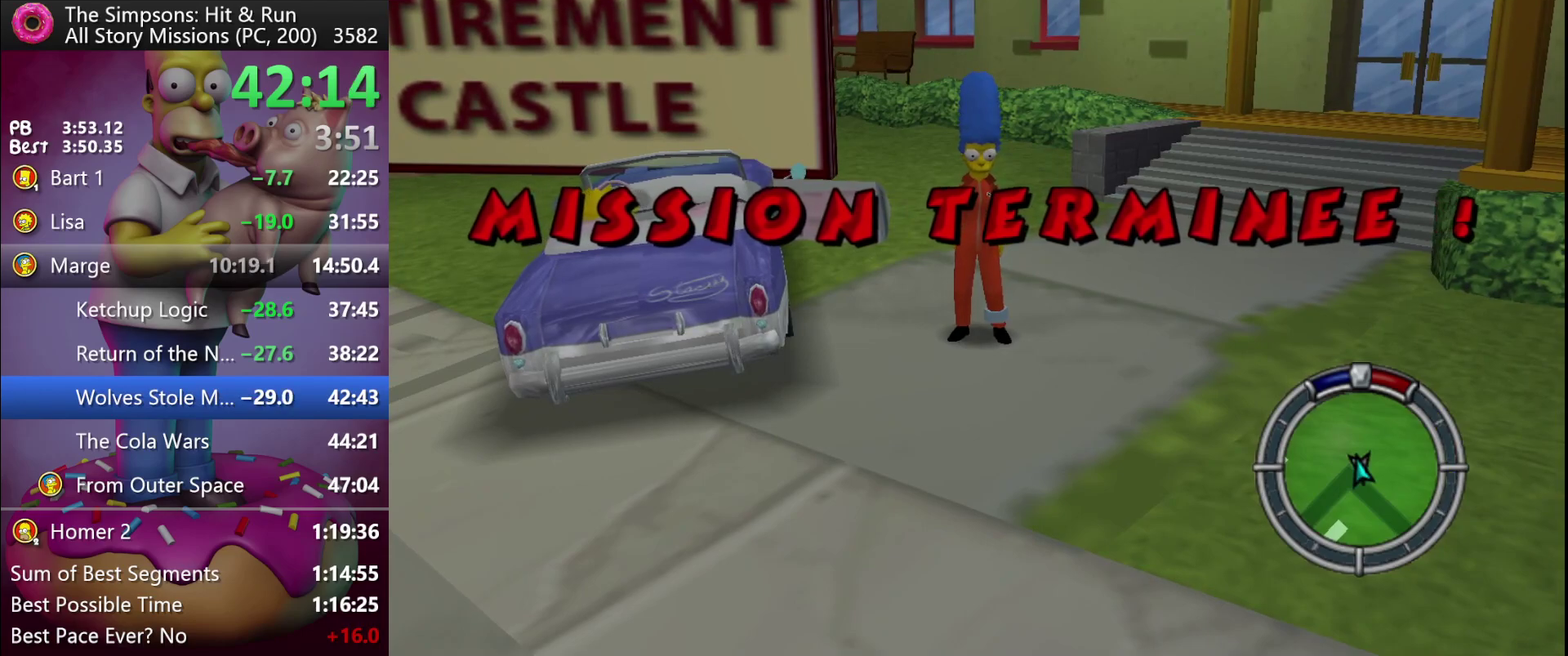
{"buttons": [], "events": []}
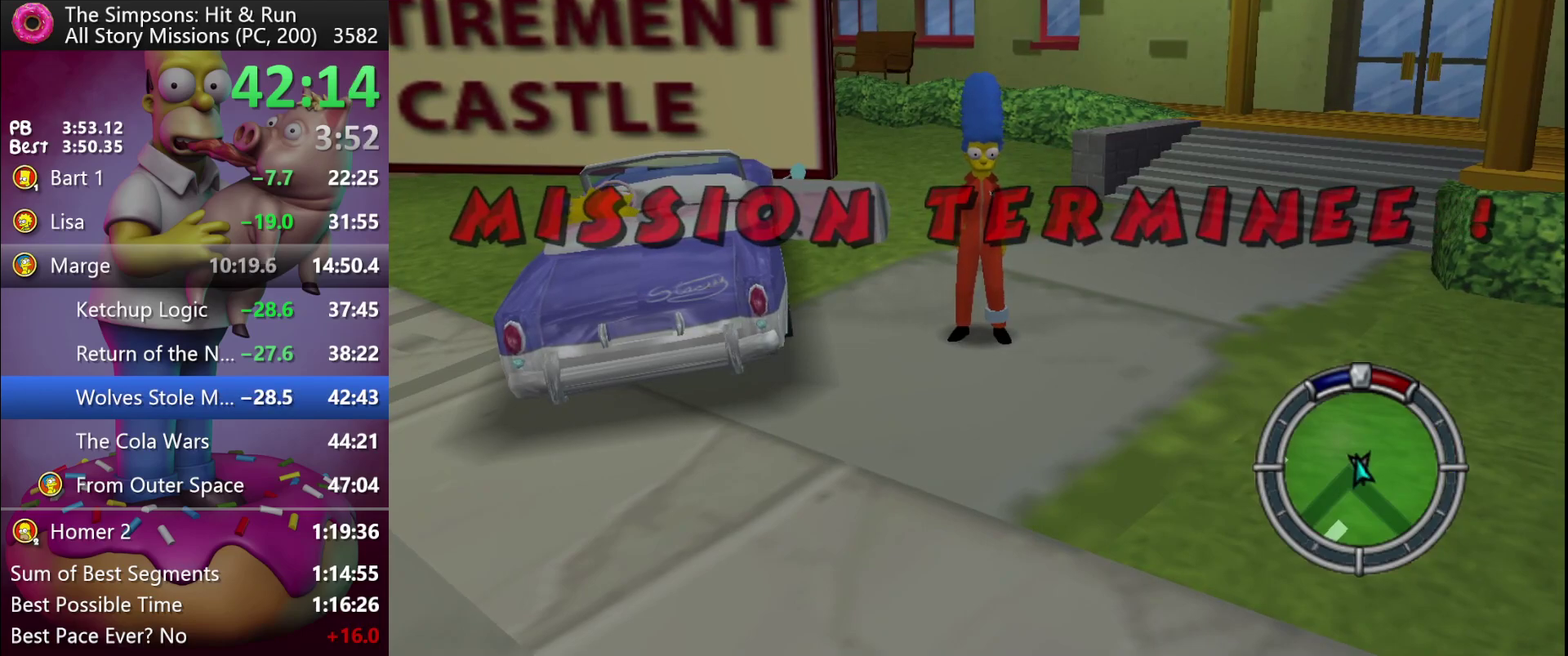
{"buttons": [], "events": []}
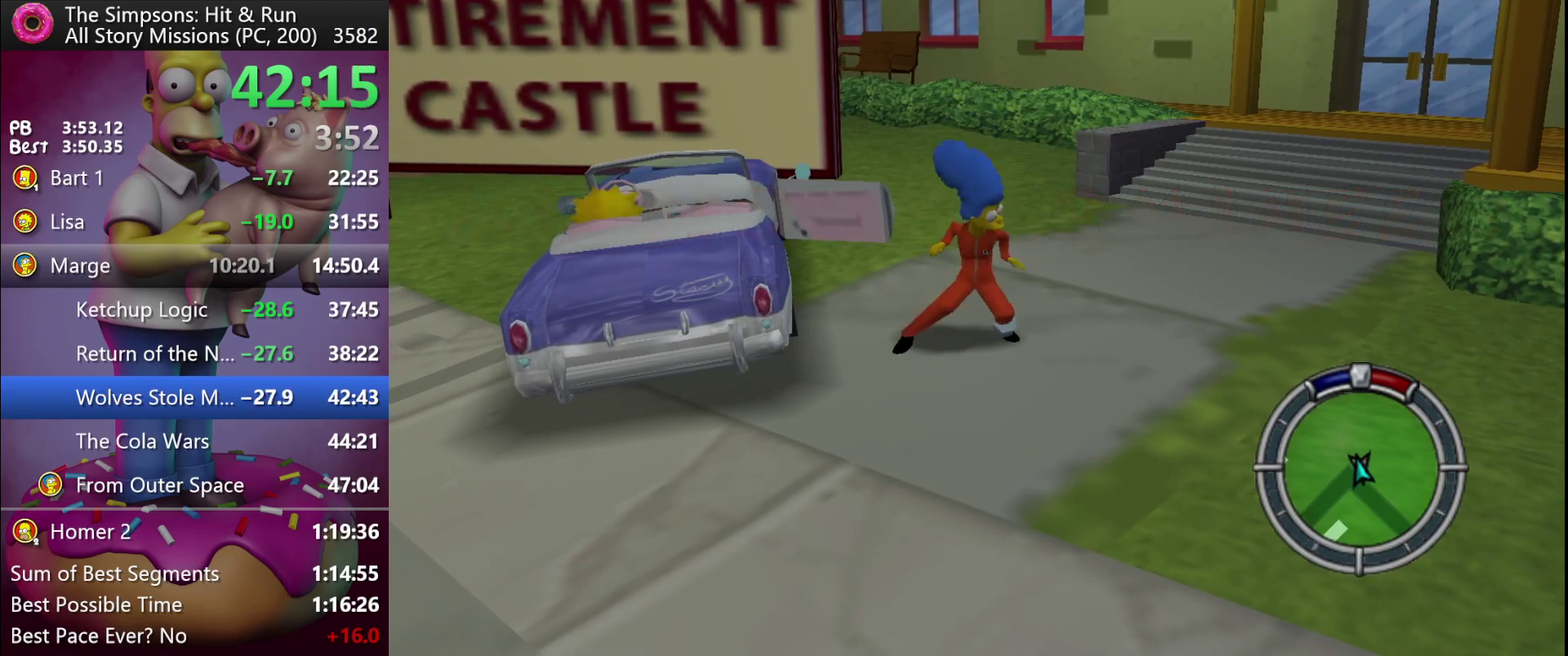
{"buttons": [], "events": []}
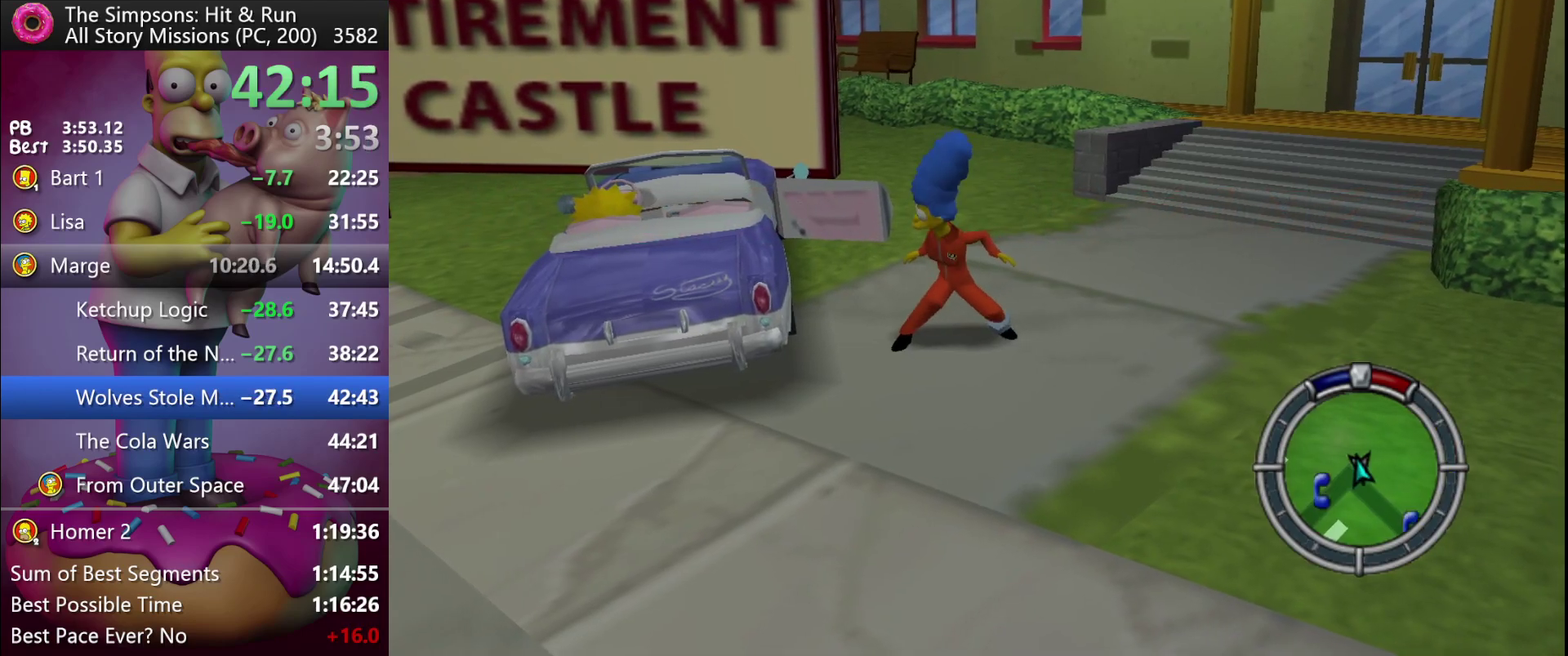
{"buttons": [], "events": [[217, "START", "down"], [367, "START", "up"]]}
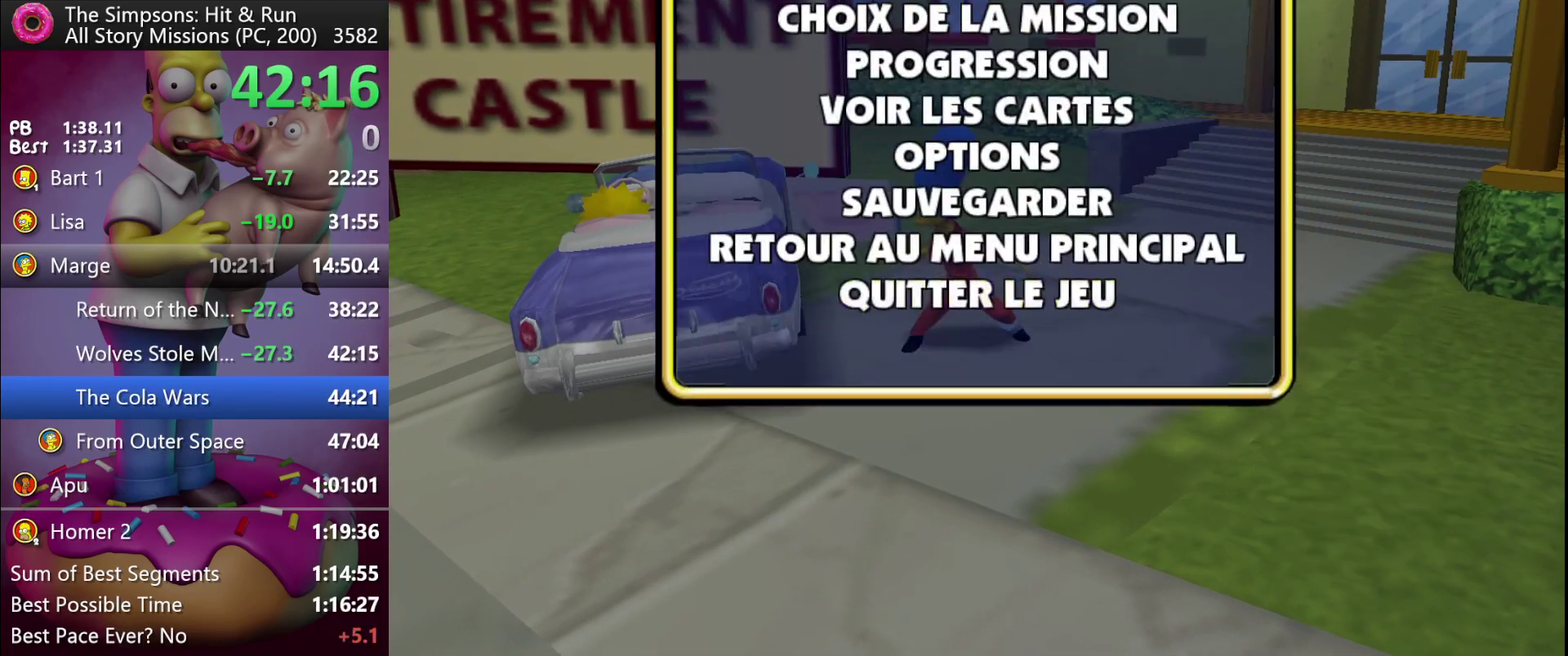
{"buttons": [], "events": [[33, "DPAD_UP", "down"], [117, "DPAD_UP", "up"], [217, "DPAD_UP", "down"], [317, "DPAD_UP", "up"]]}
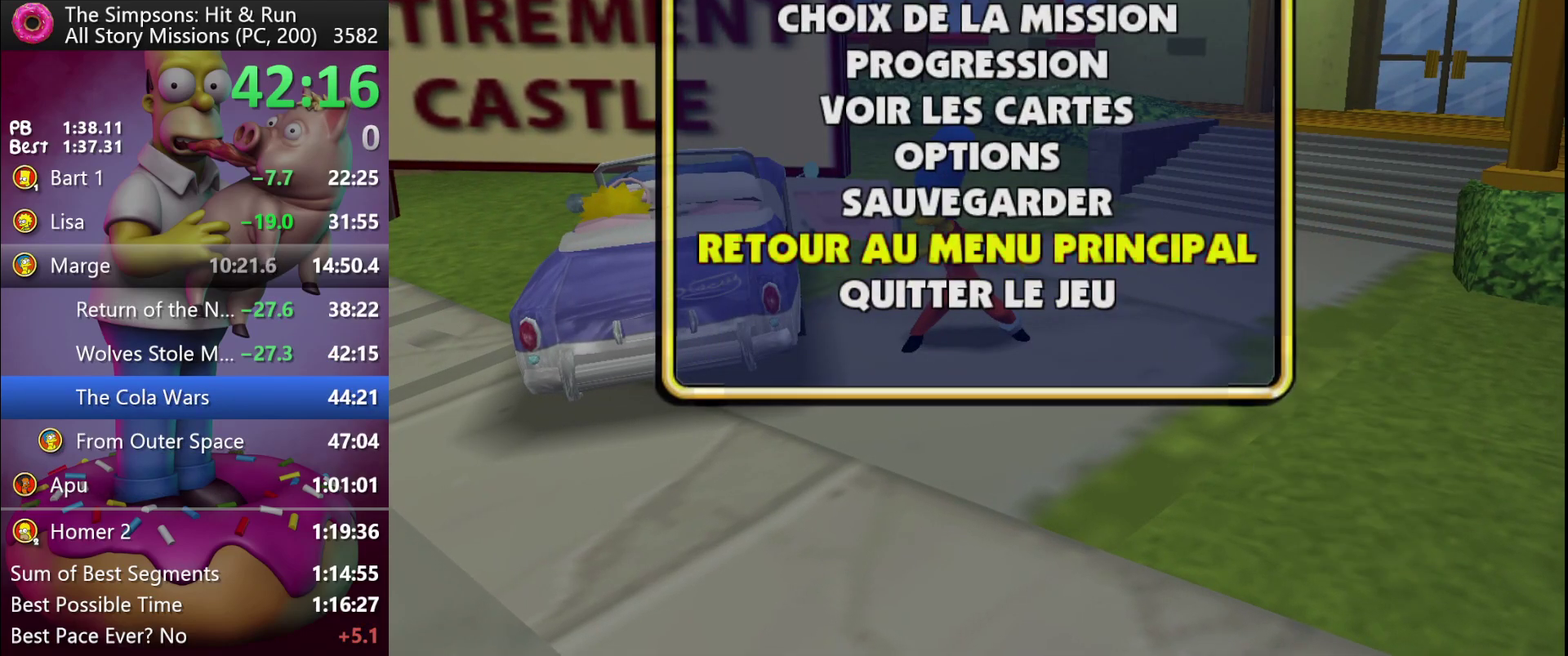
{"buttons": [], "events": []}
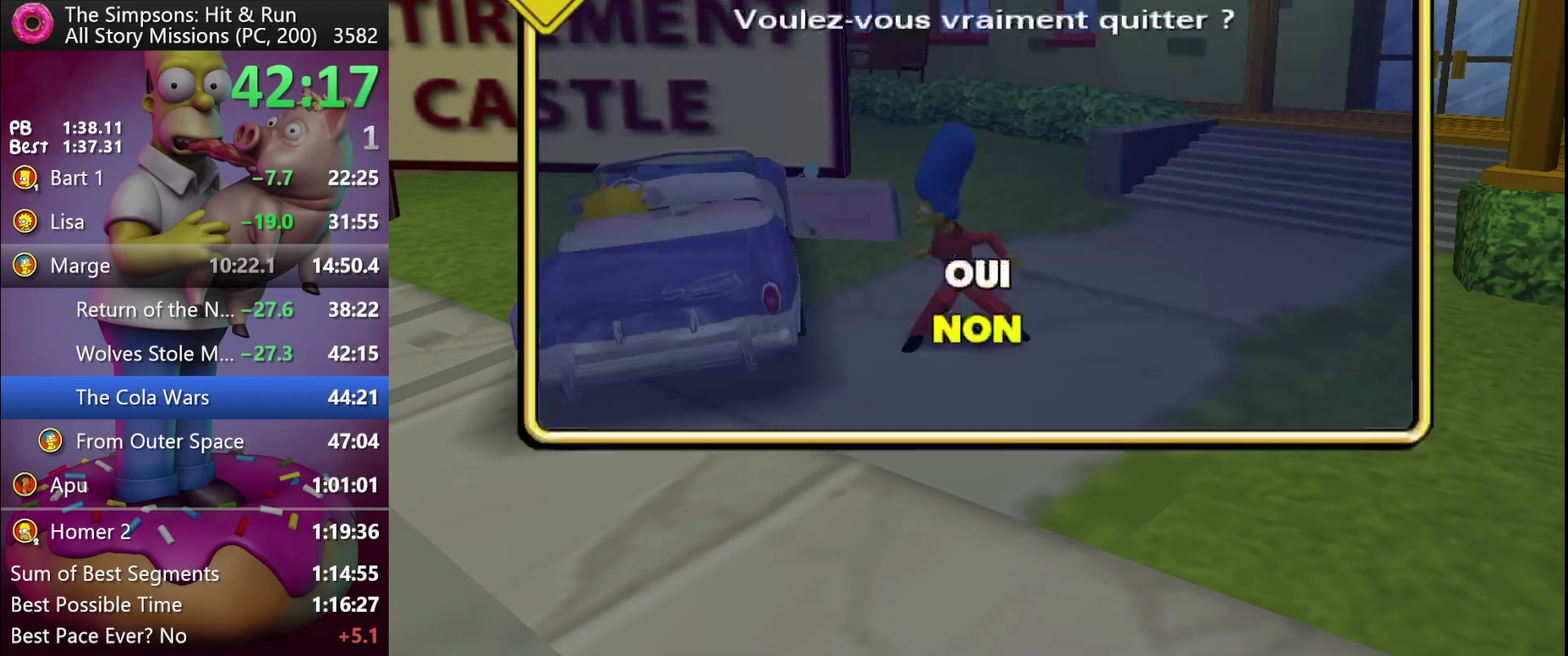
{"buttons": [], "events": [[83, "DPAD_UP", "down"], [200, "DPAD_UP", "up"]]}
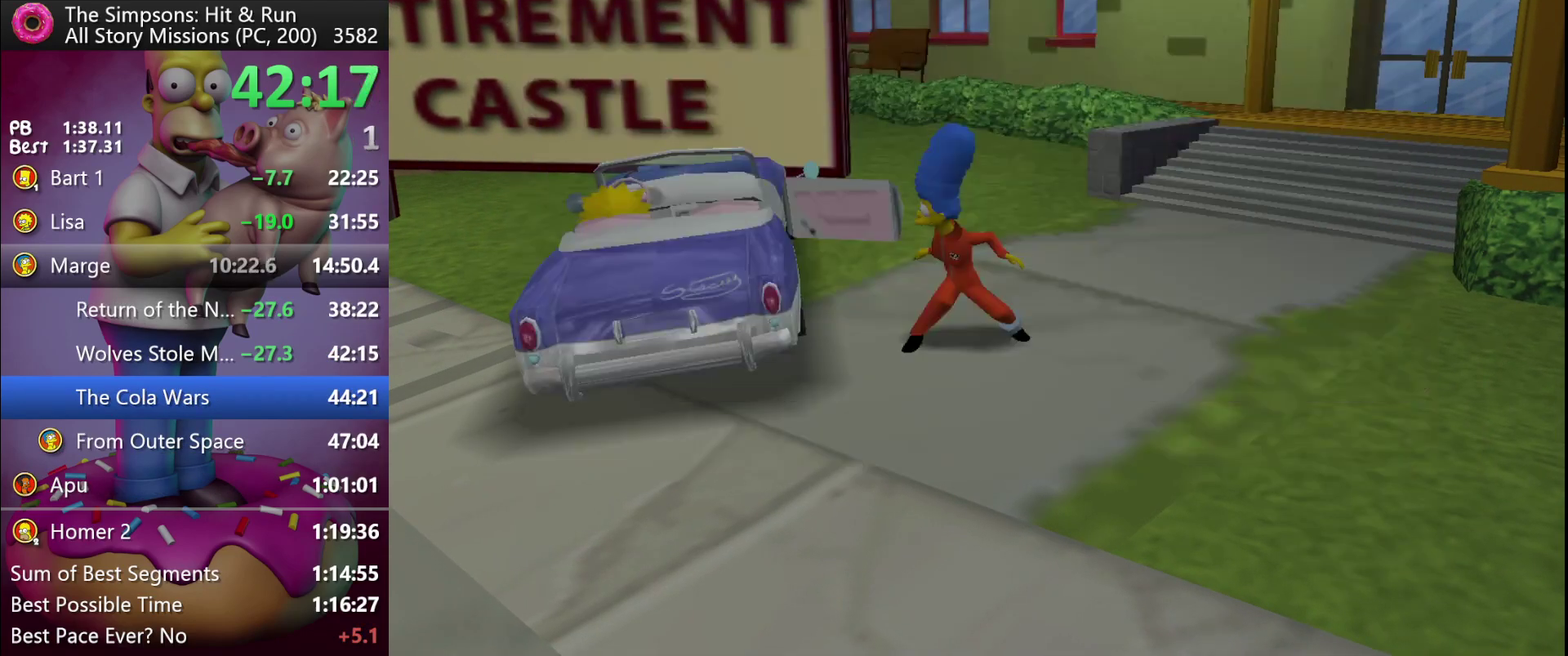
{"buttons": [], "events": []}
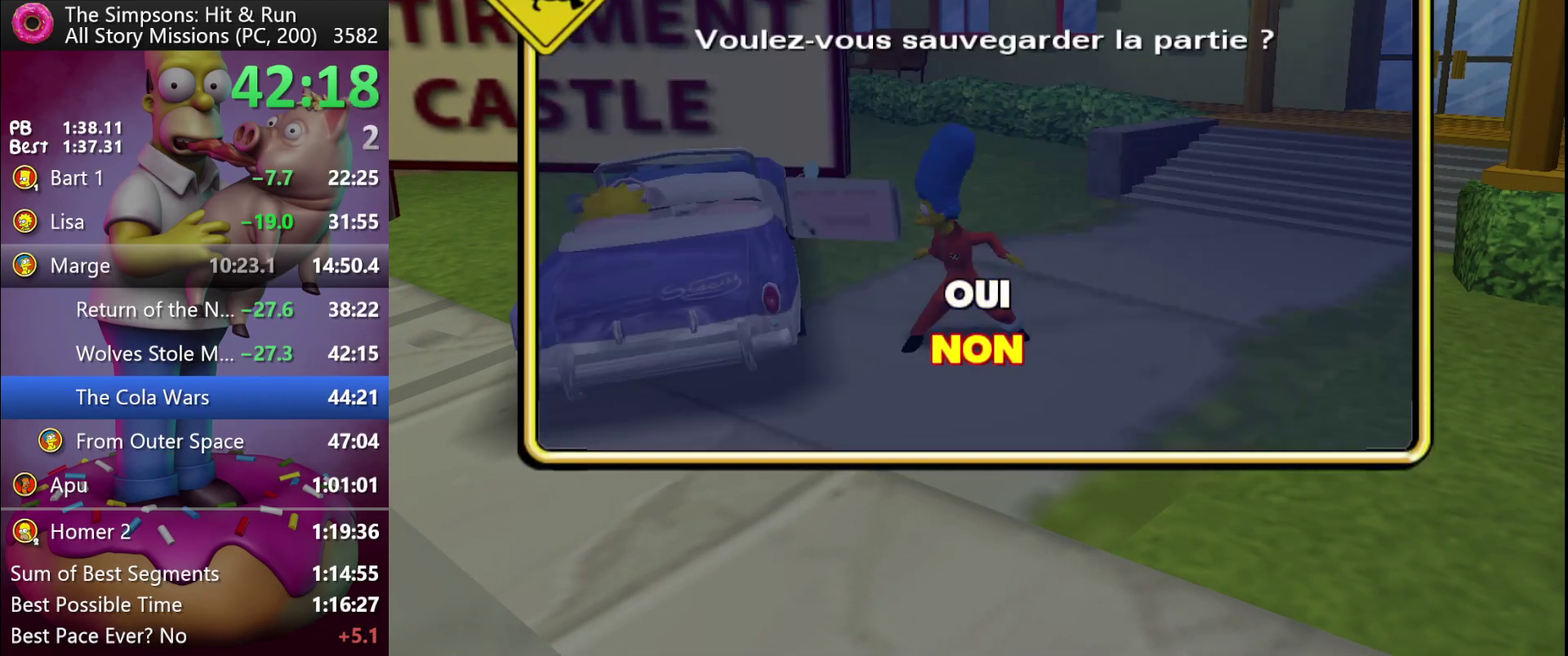
{"buttons": [], "events": []}
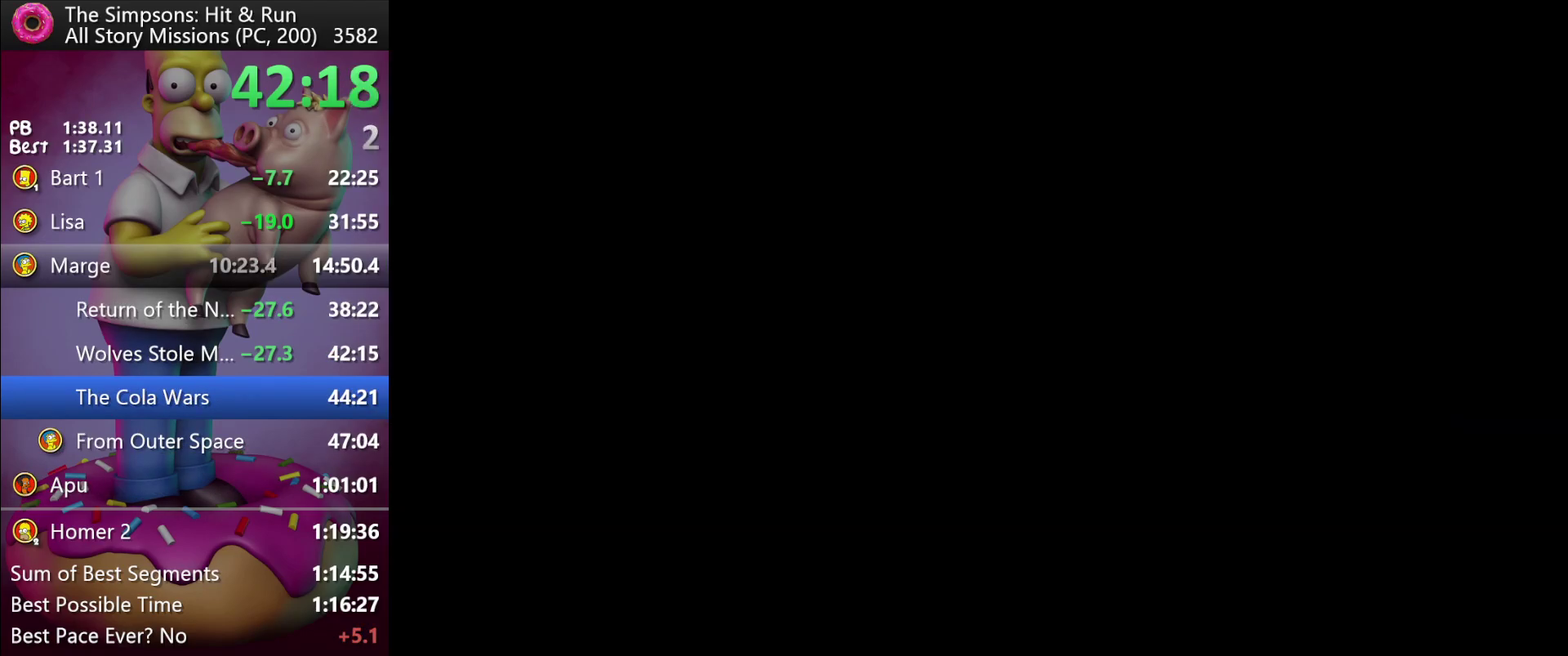
{"buttons": [], "events": []}
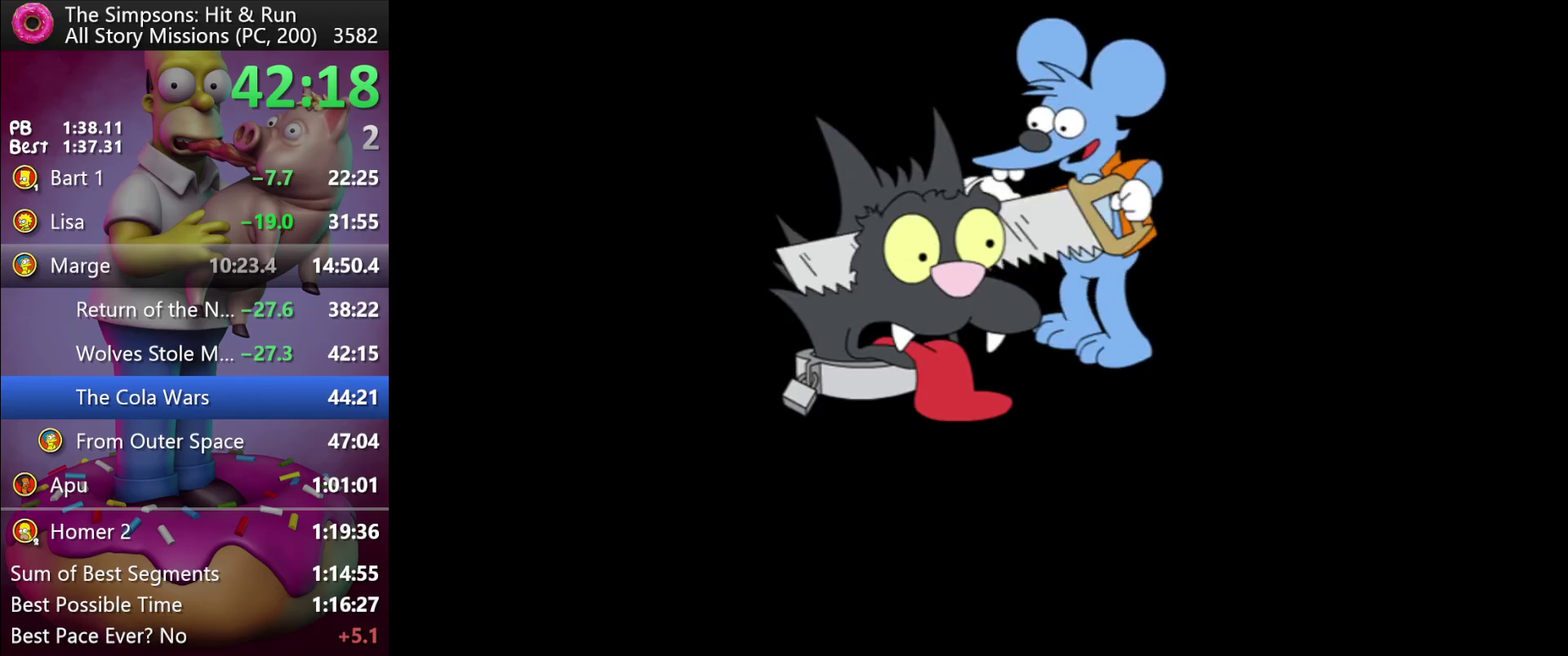
{"buttons": [], "events": []}
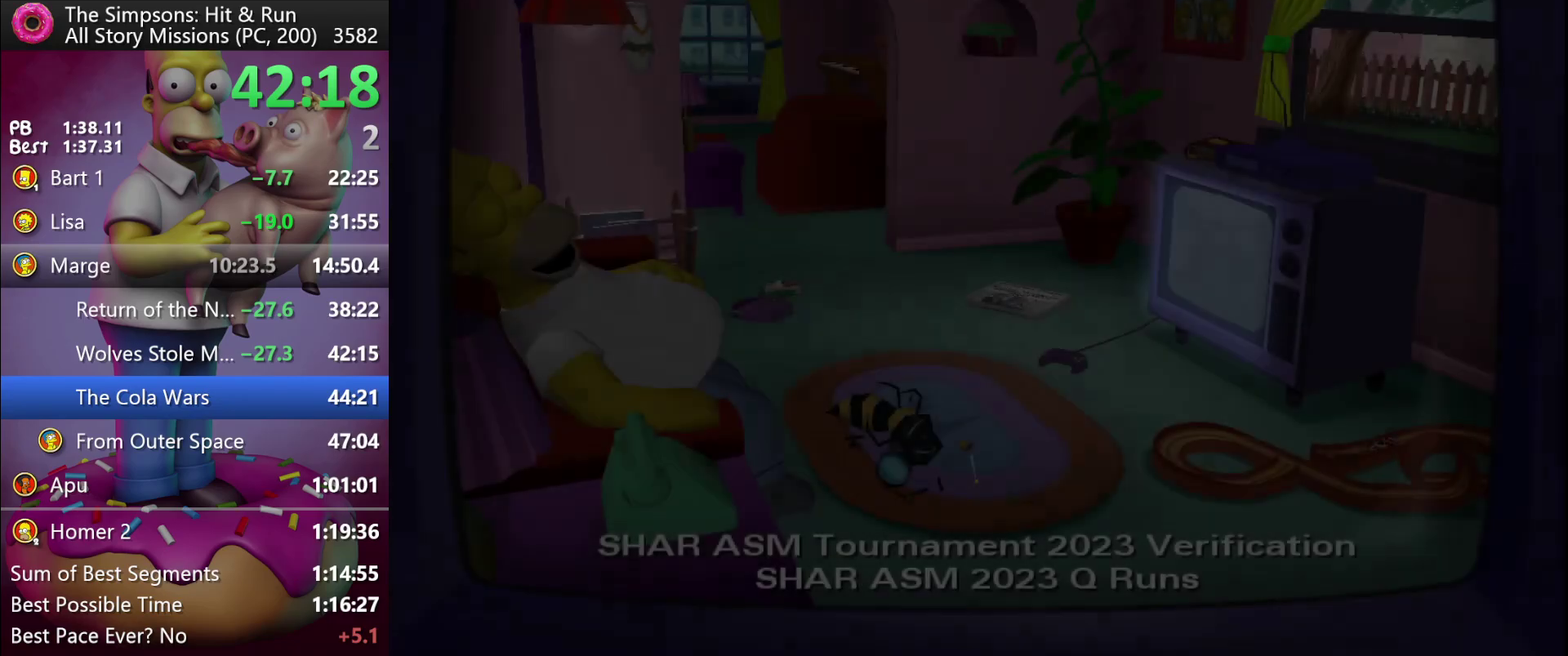
{"buttons": [], "events": []}
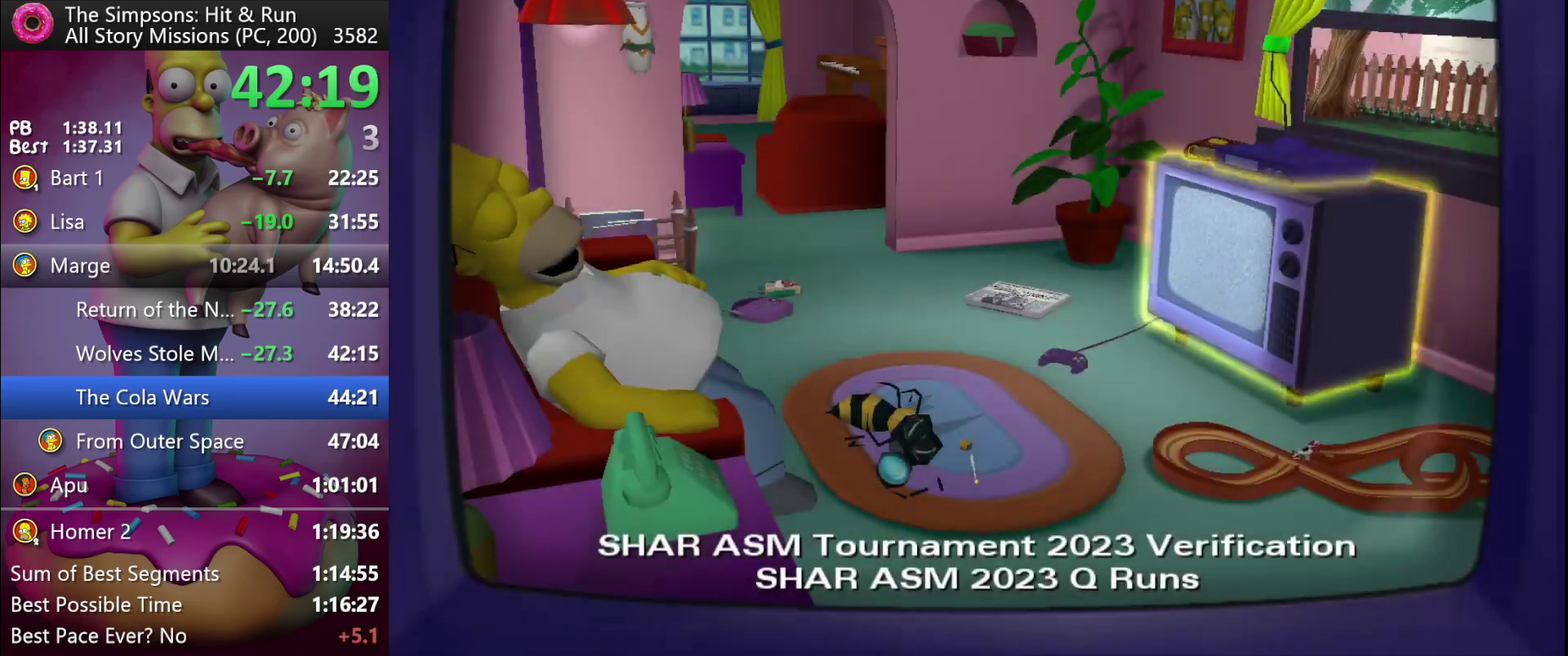
{"buttons": [], "events": []}
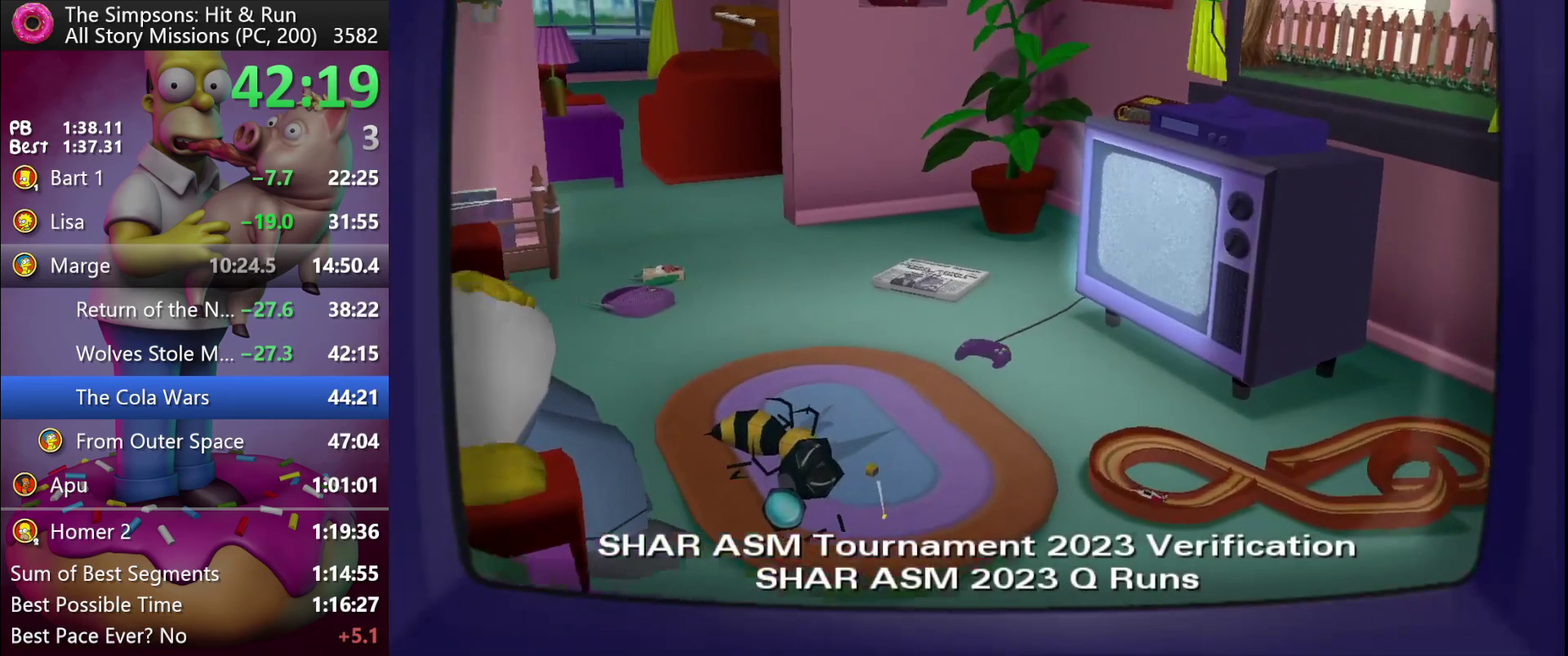
{"buttons": [], "events": []}
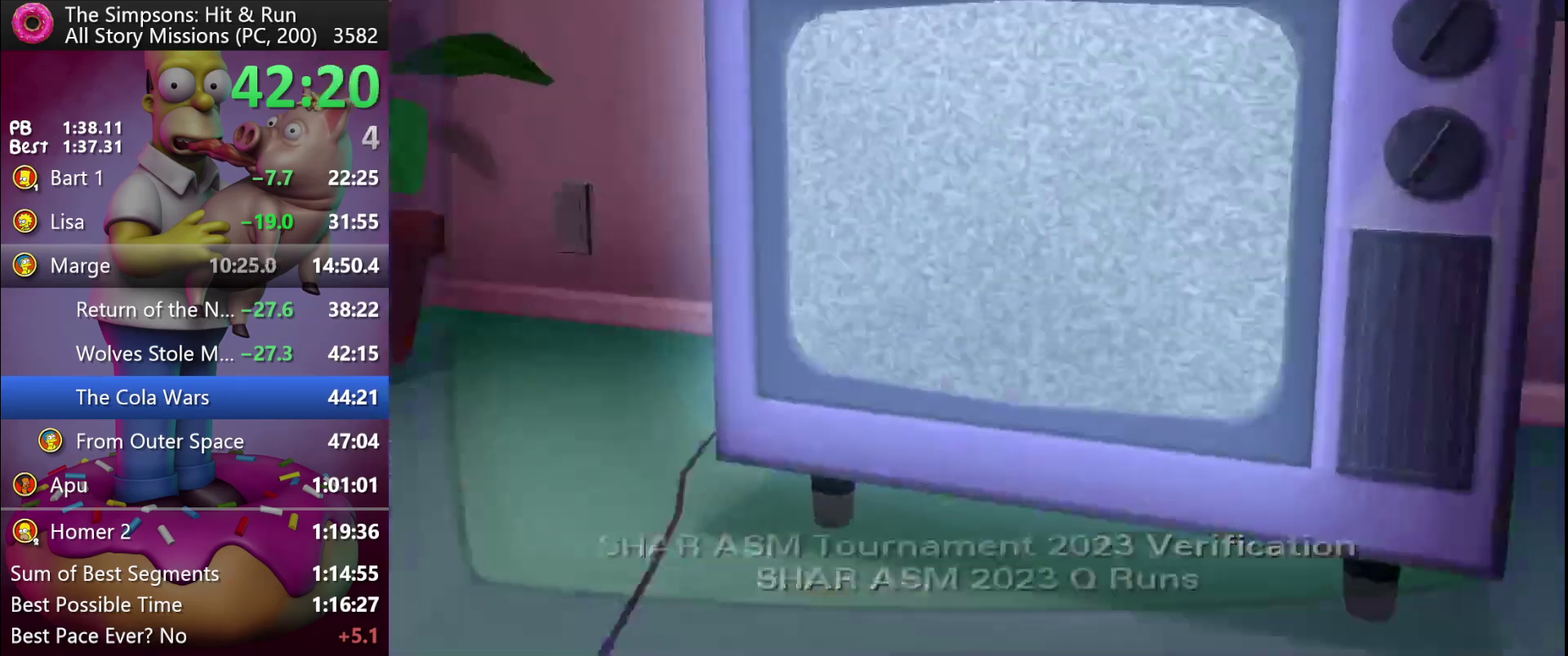
{"buttons": [], "events": []}
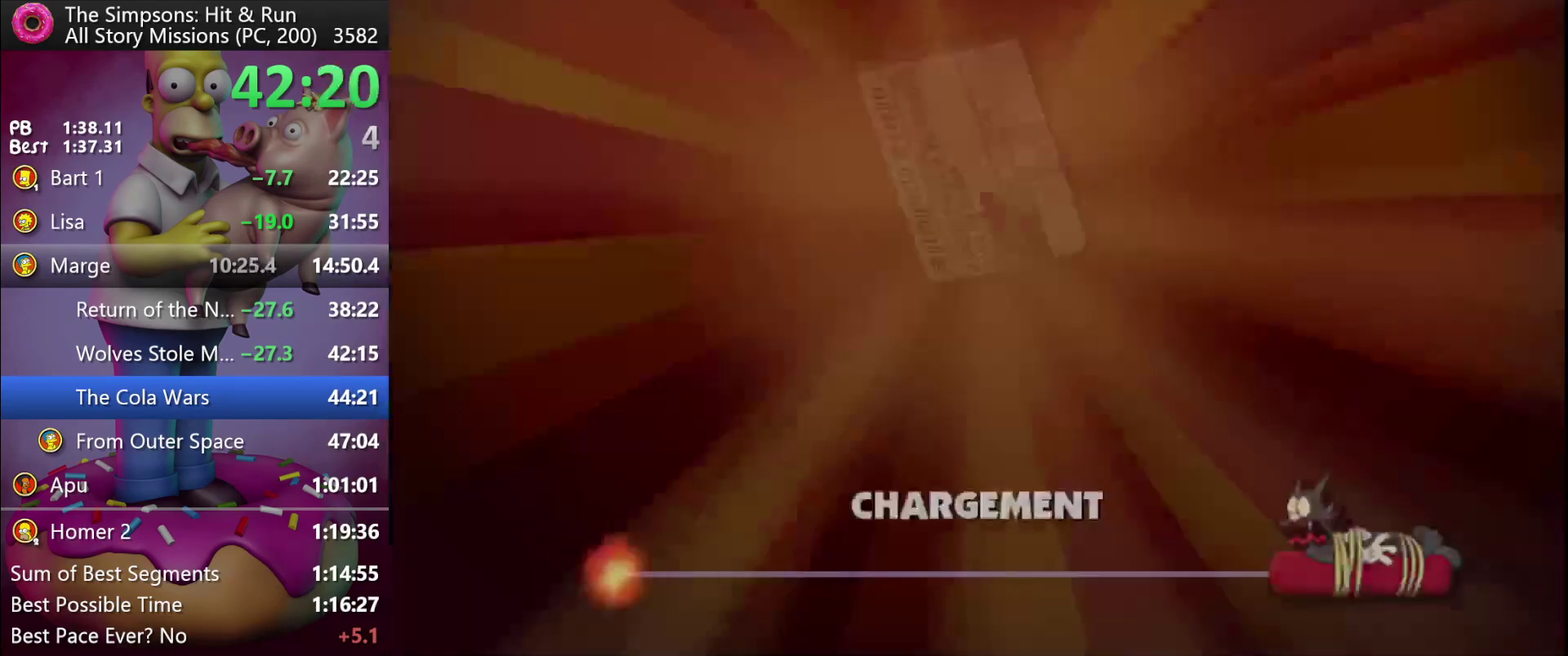
{"buttons": [], "events": []}
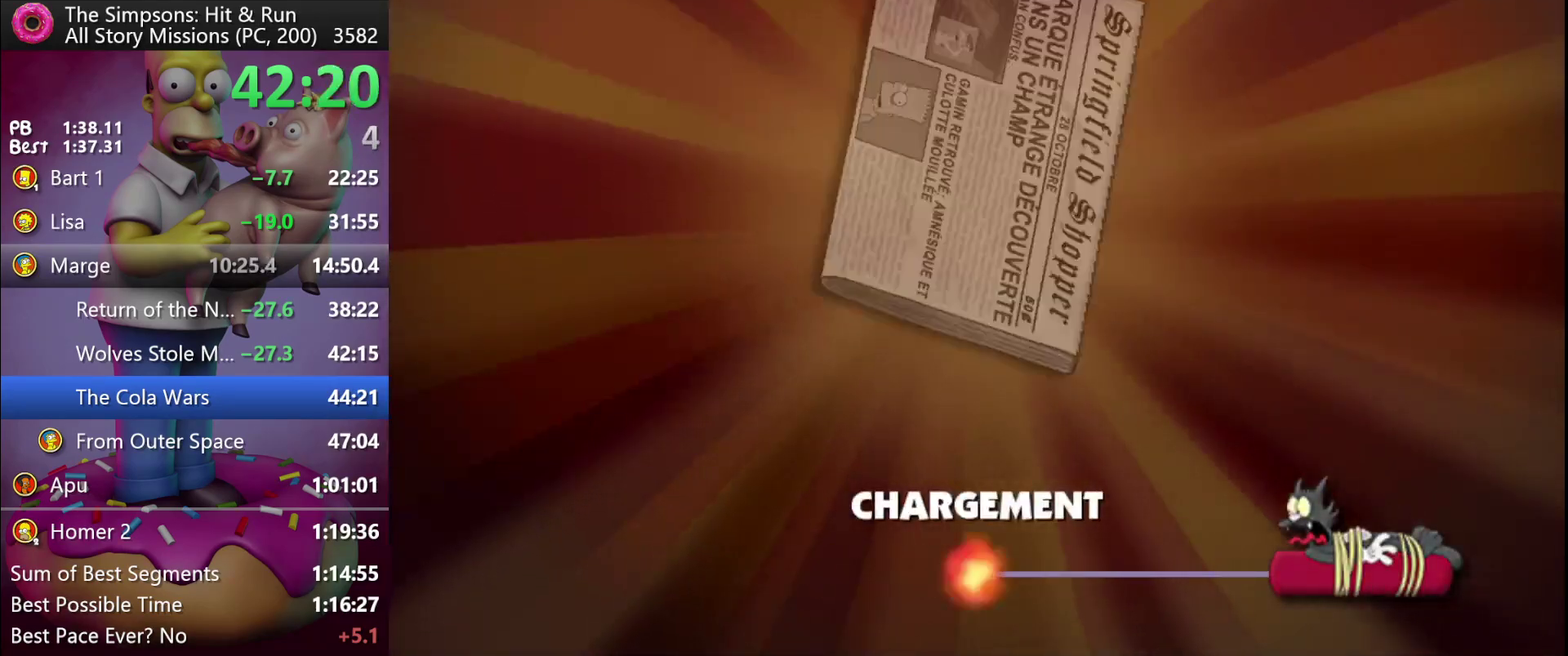
{"buttons": [], "events": []}
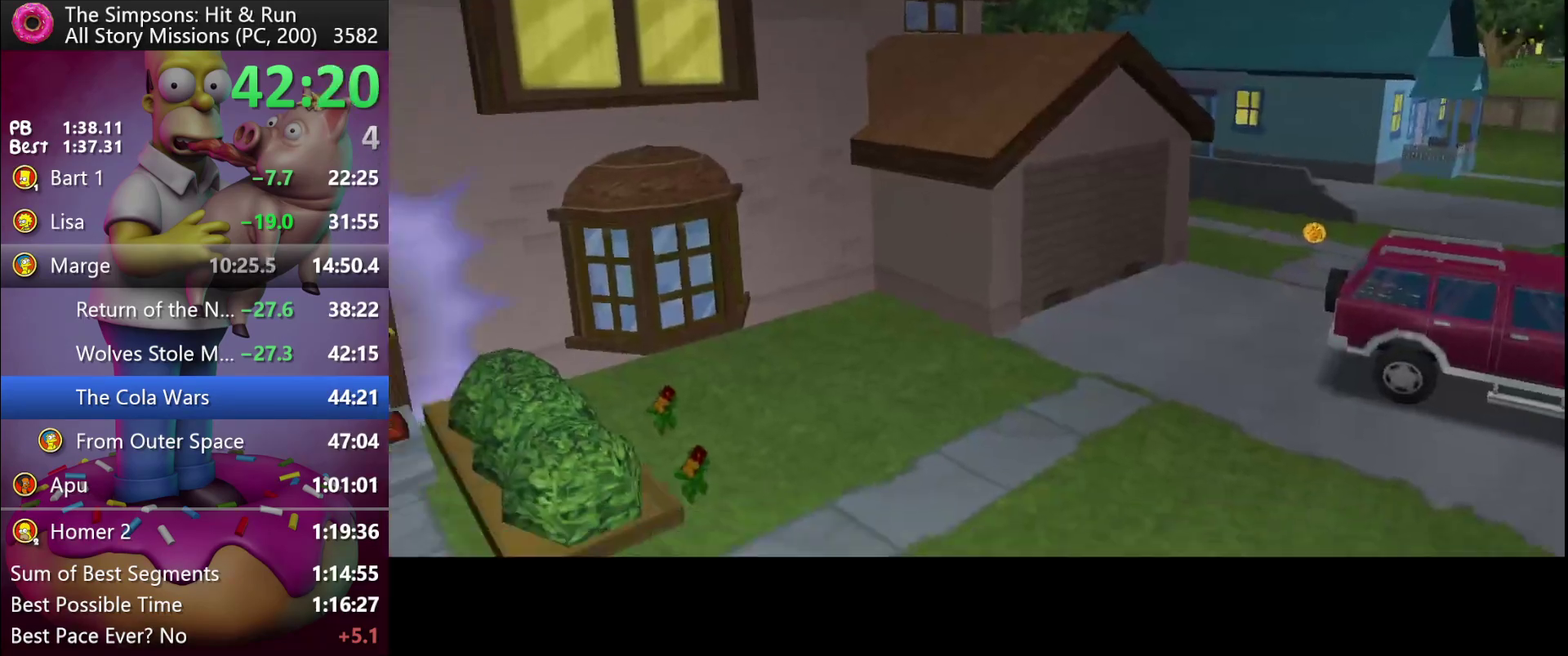
{"buttons": ["R2"], "events": [[183, "R2", "down"]]}
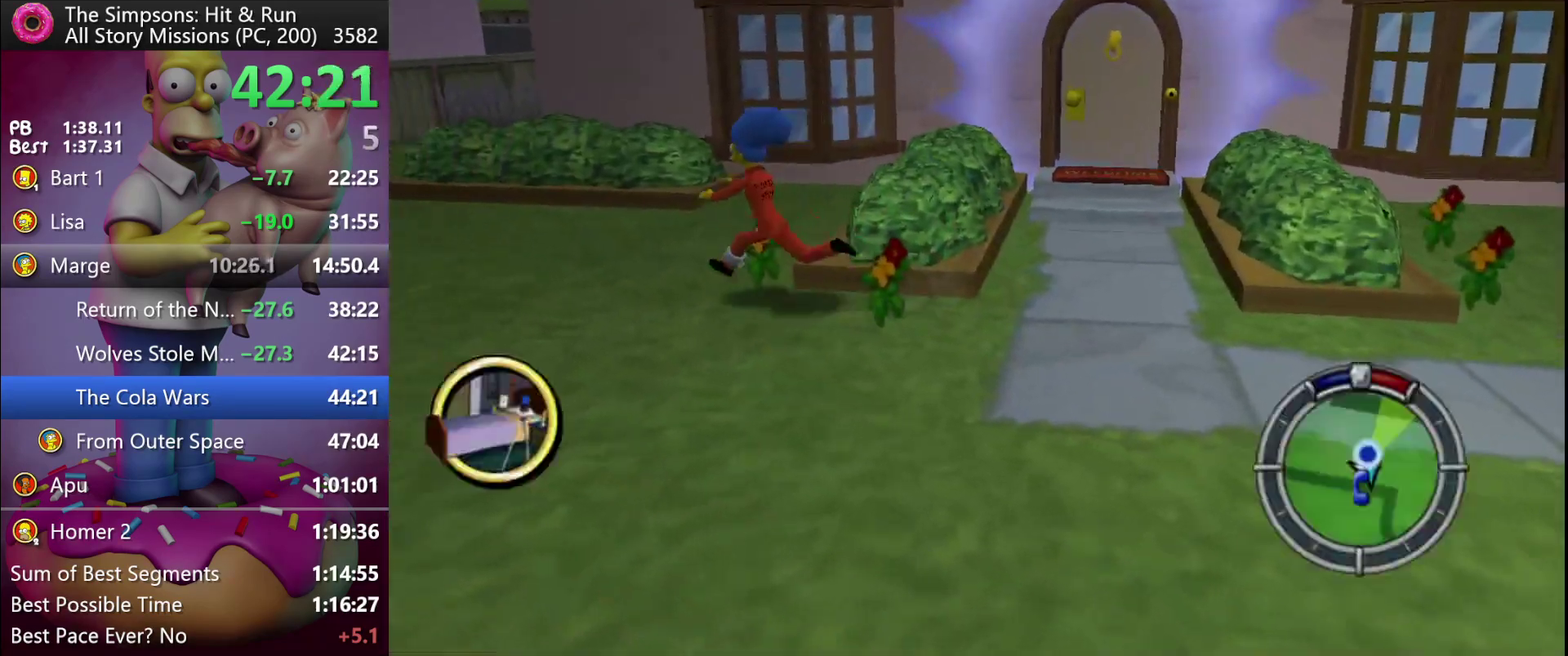
{"buttons": ["X", "R2"], "events": [[67, "X", "down"]]}
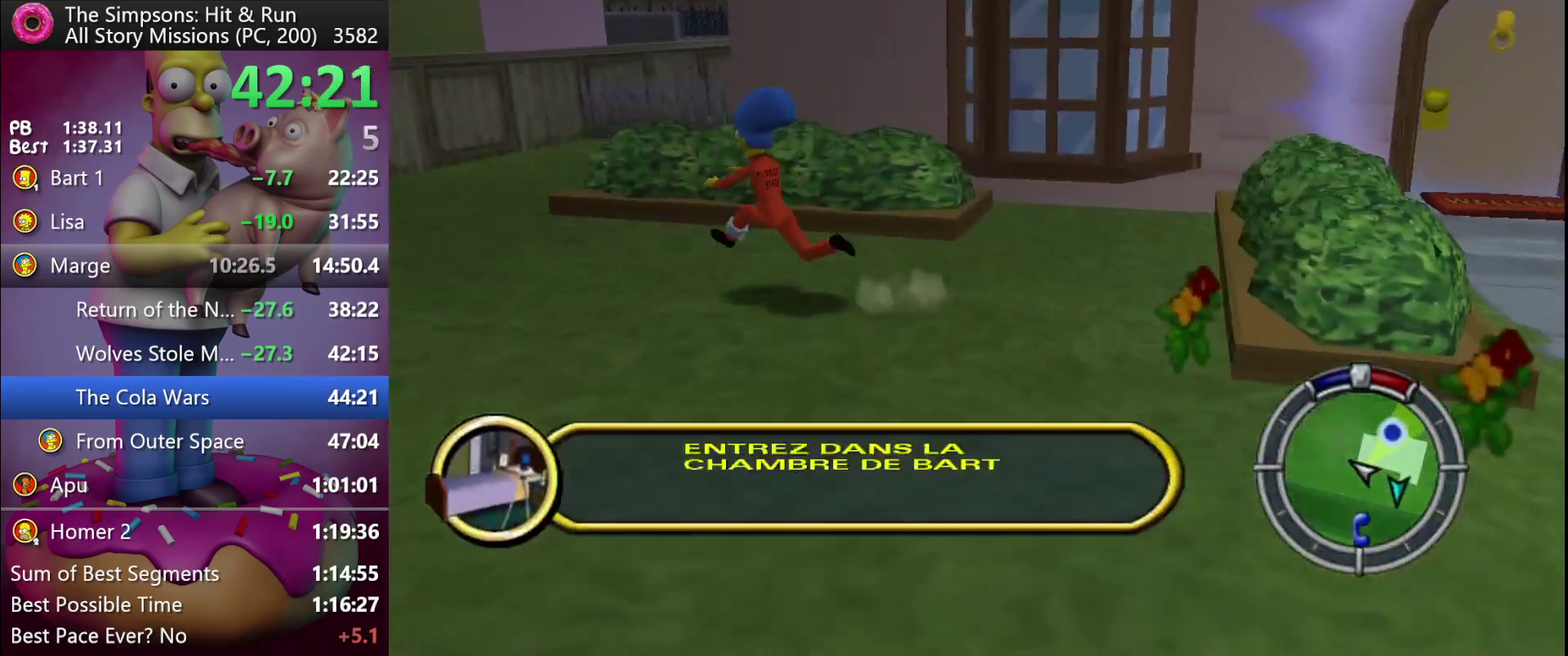
{"buttons": ["X", "R2", "DPAD_UP"], "events": [[400, "DPAD_UP", "down"]]}
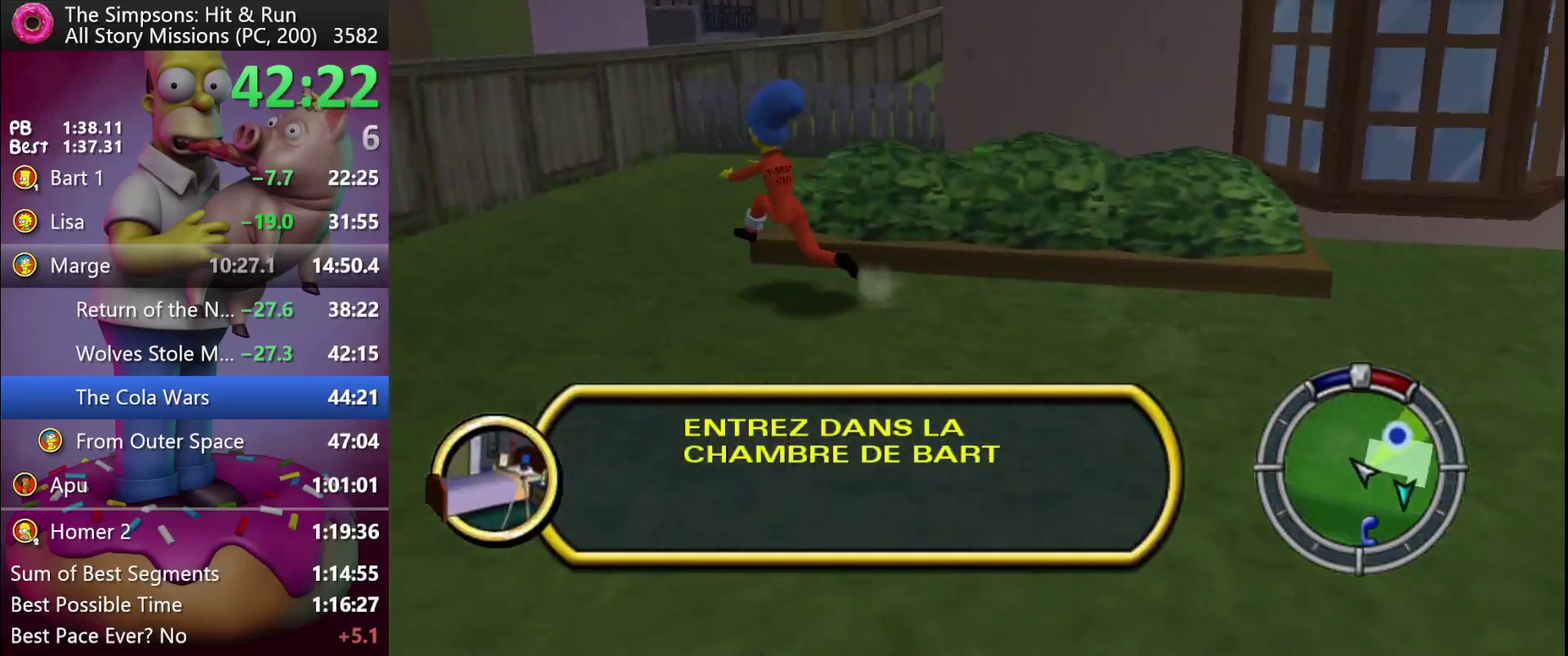
{"buttons": ["X", "R2", "DPAD_UP"], "events": [[83, "DPAD_UP", "up"], [333, "DPAD_UP", "down"]]}
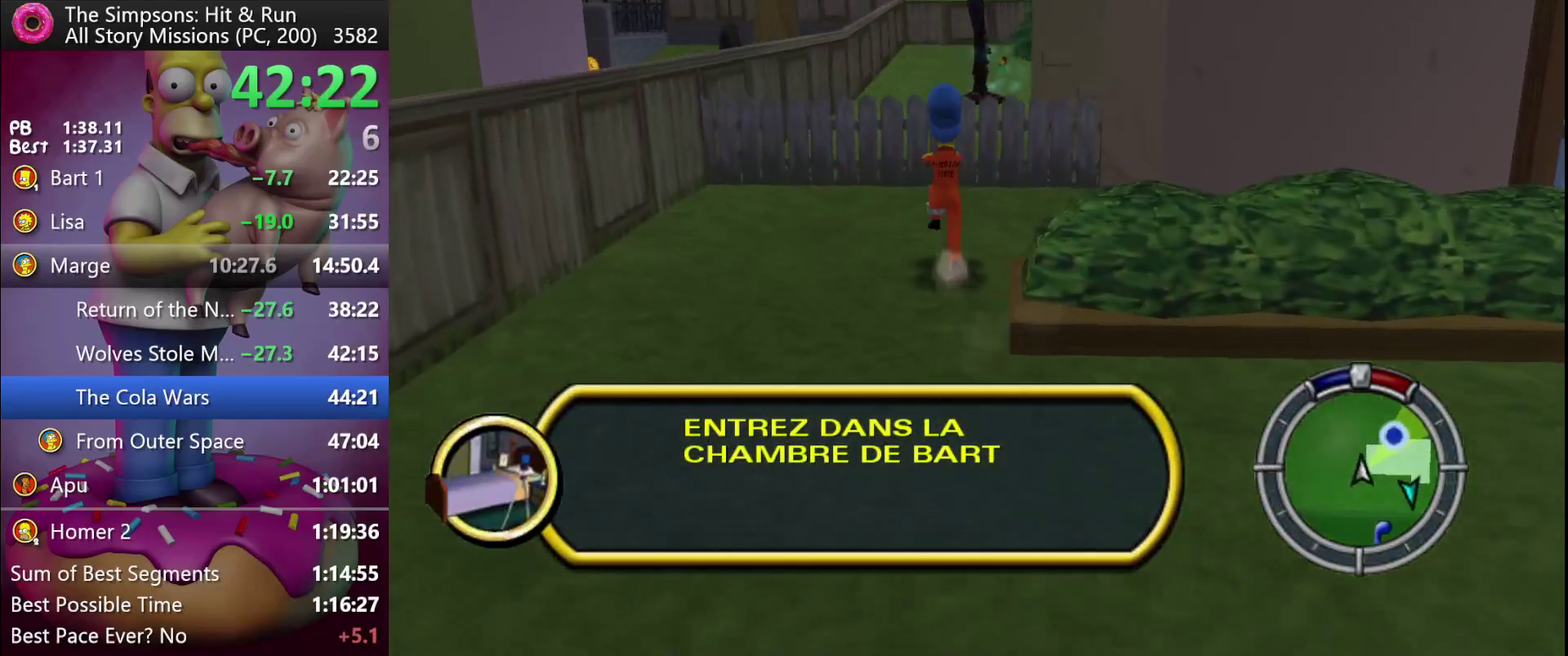
{"buttons": ["A", "R2", "DPAD_UP"], "events": [[117, "X", "up"], [333, "A", "down"]]}
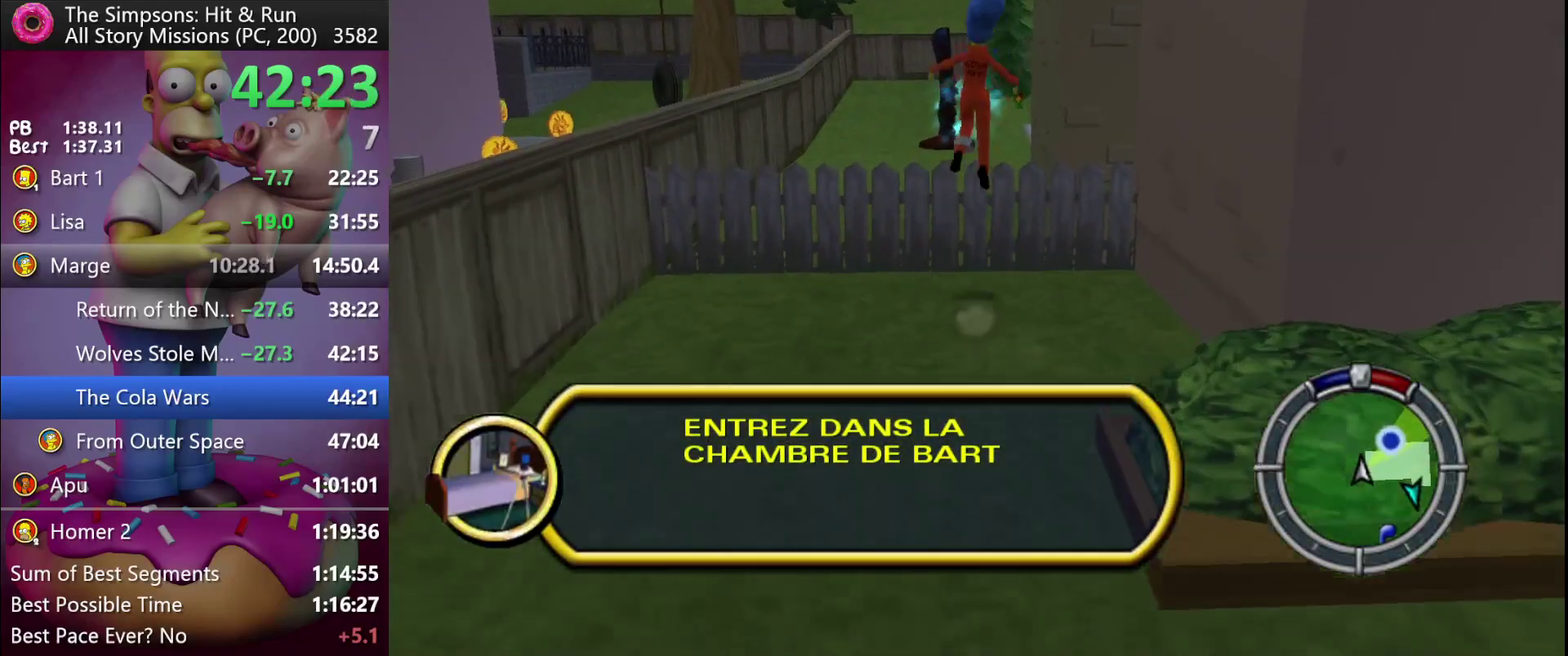
{"buttons": ["X", "R2", "DPAD_UP"], "events": [[67, "A", "up"], [417, "X", "down"]]}
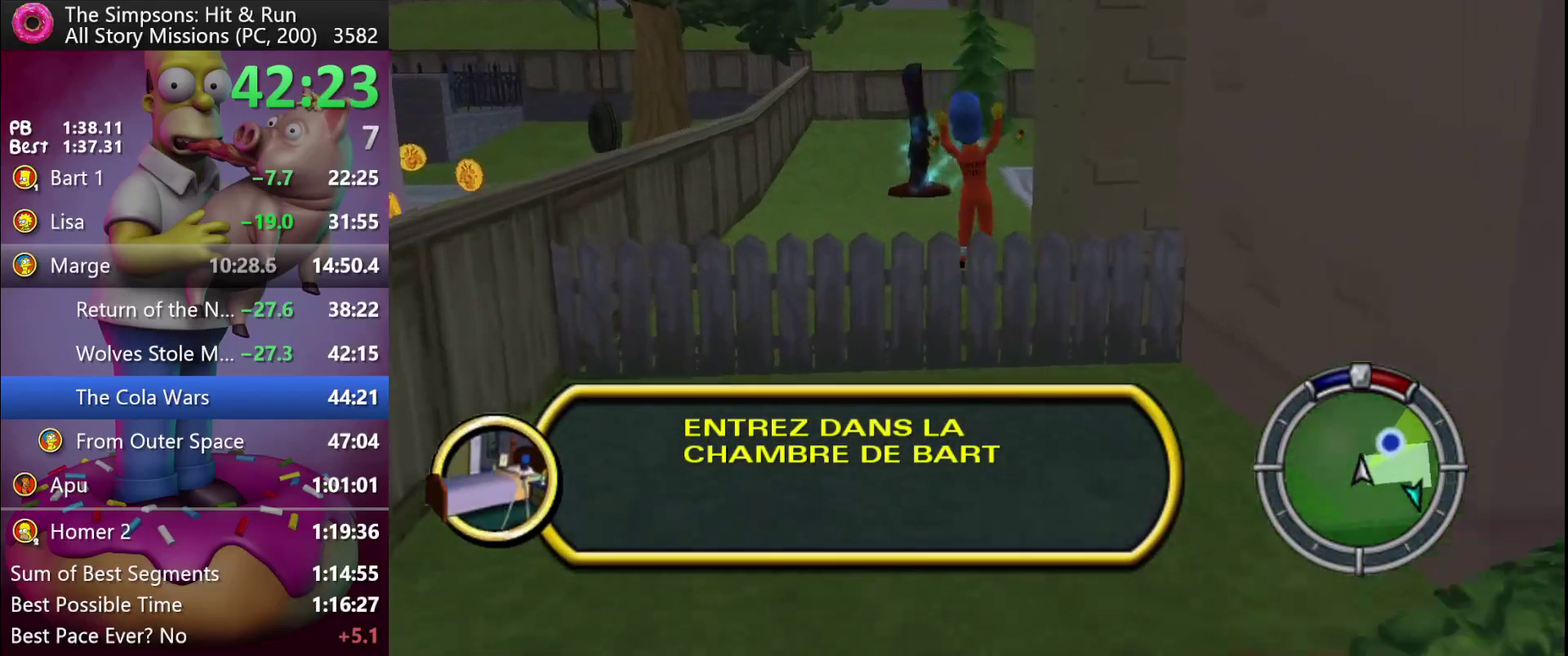
{"buttons": ["R2", "DPAD_UP"], "events": [[133, "X", "up"]]}
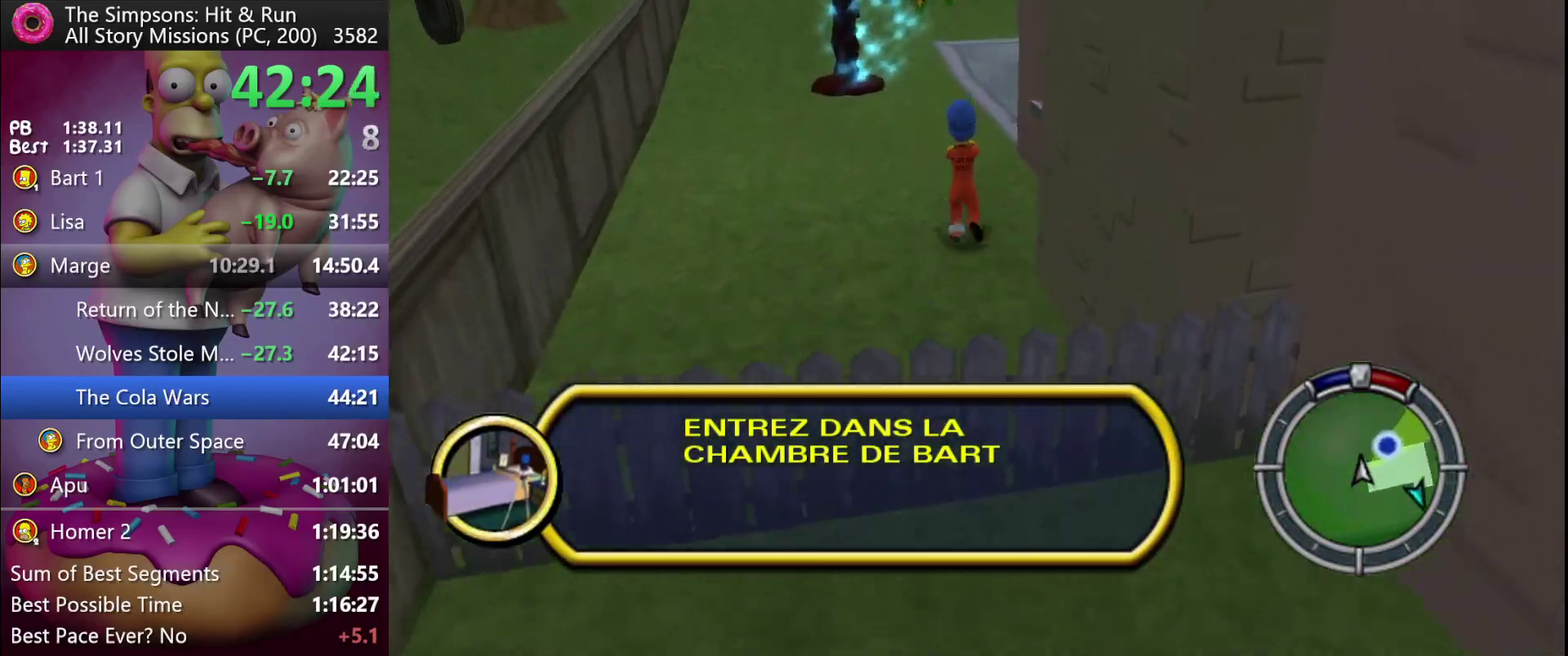
{"buttons": ["X", "R2"], "events": [[33, "X", "down"], [250, "DPAD_UP", "up"], [367, "DPAD_UP", "down"], [367, "X", "up"], [467, "DPAD_UP", "up"], [500, "X", "down"]]}
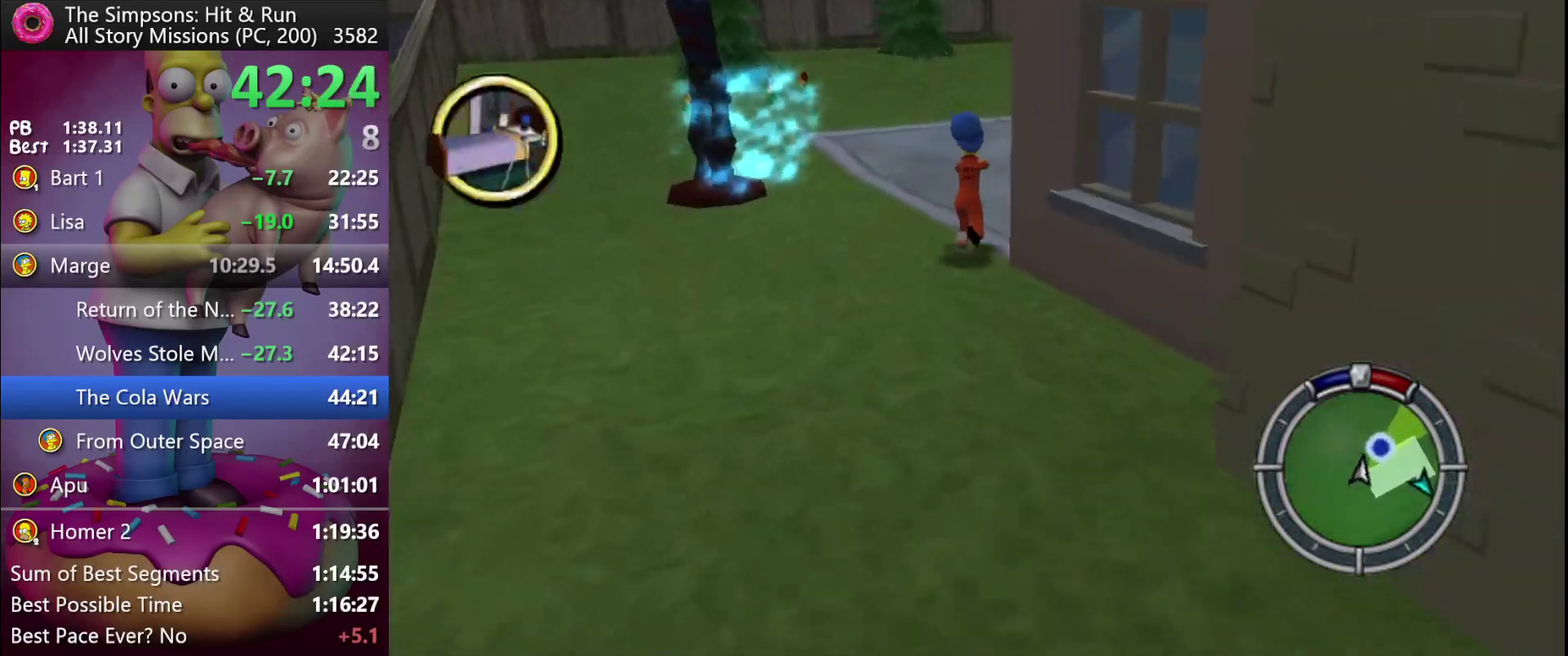
{"buttons": ["X", "R2", "DPAD_UP"], "events": [[100, "DPAD_UP", "down"]]}